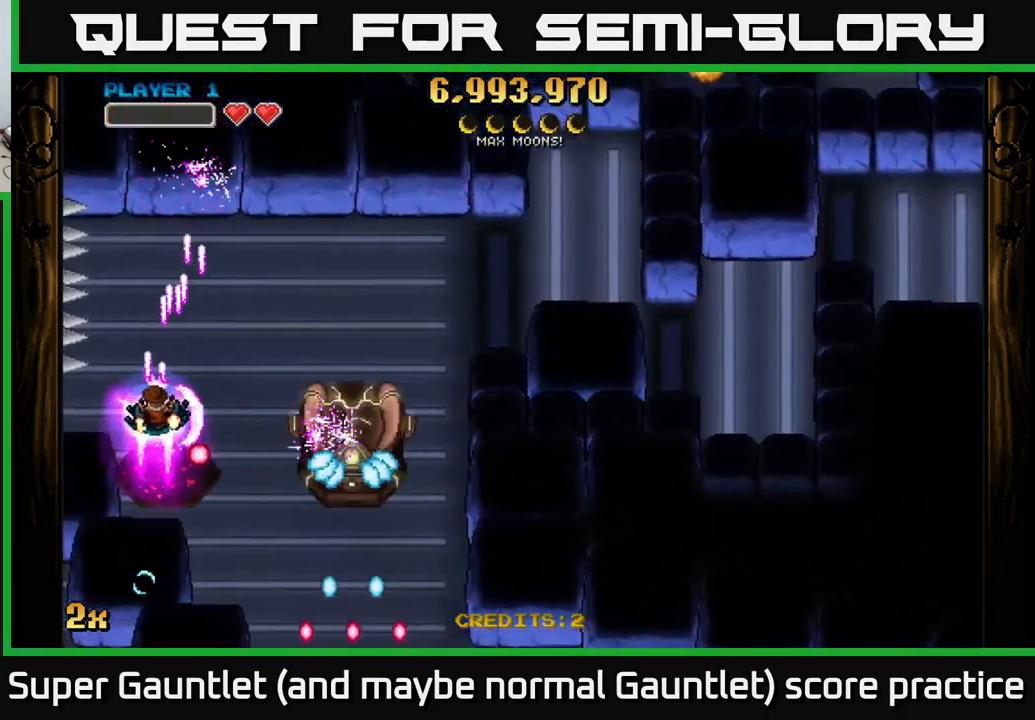
Gameplay with a controller (Xbox layout); each line is a JSON object with the inputs held at the frame after it. "events" lists button and stick changes between this image and that frame as [ms after this image, input, new state], when the widget could be followed in between.
{"buttons": ["A"], "left_stick": "right", "right_stick": "center", "events": [[117, "left_stick", "down-right"], [234, "left_stick", "right"], [350, "left_stick", "up"], [450, "left_stick", "right"]]}
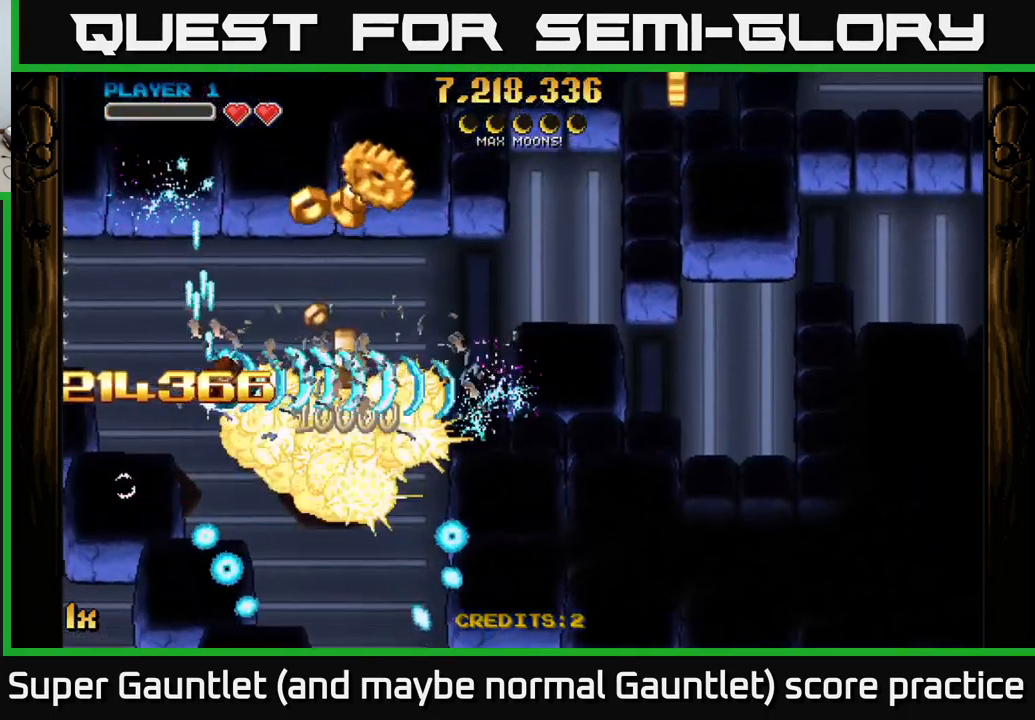
{"buttons": ["A"], "left_stick": "up-right", "right_stick": "center", "events": [[217, "left_stick", "up-right"], [350, "left_stick", "up"], [484, "left_stick", "up-right"]]}
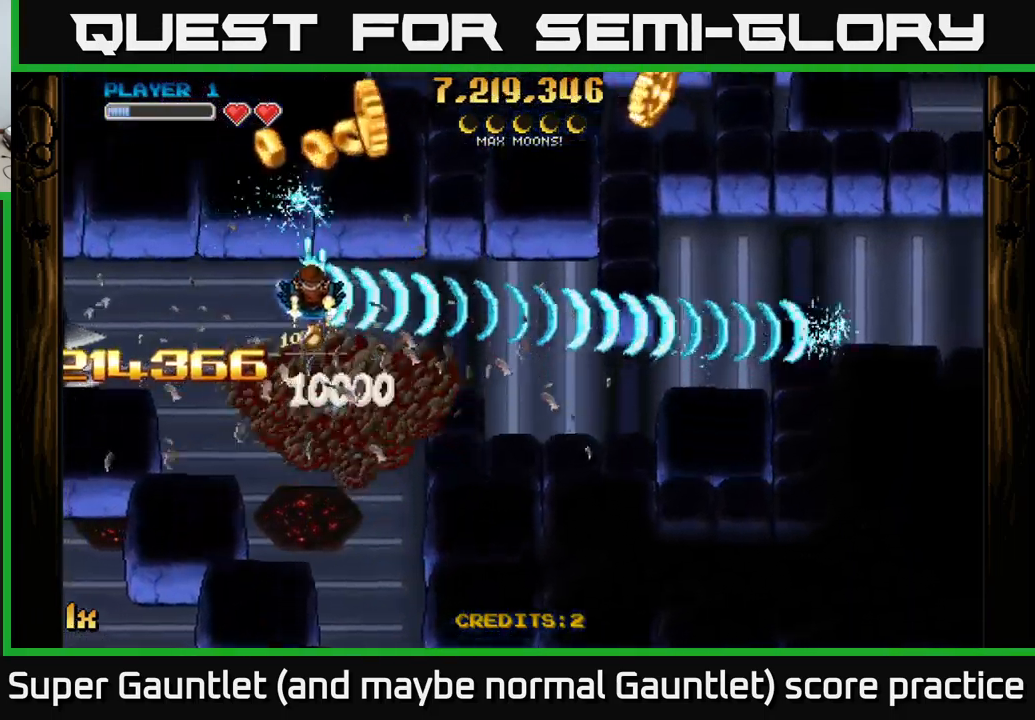
{"buttons": ["A"], "left_stick": "right", "right_stick": "center", "events": [[150, "left_stick", "center"], [334, "left_stick", "up"], [484, "left_stick", "right"]]}
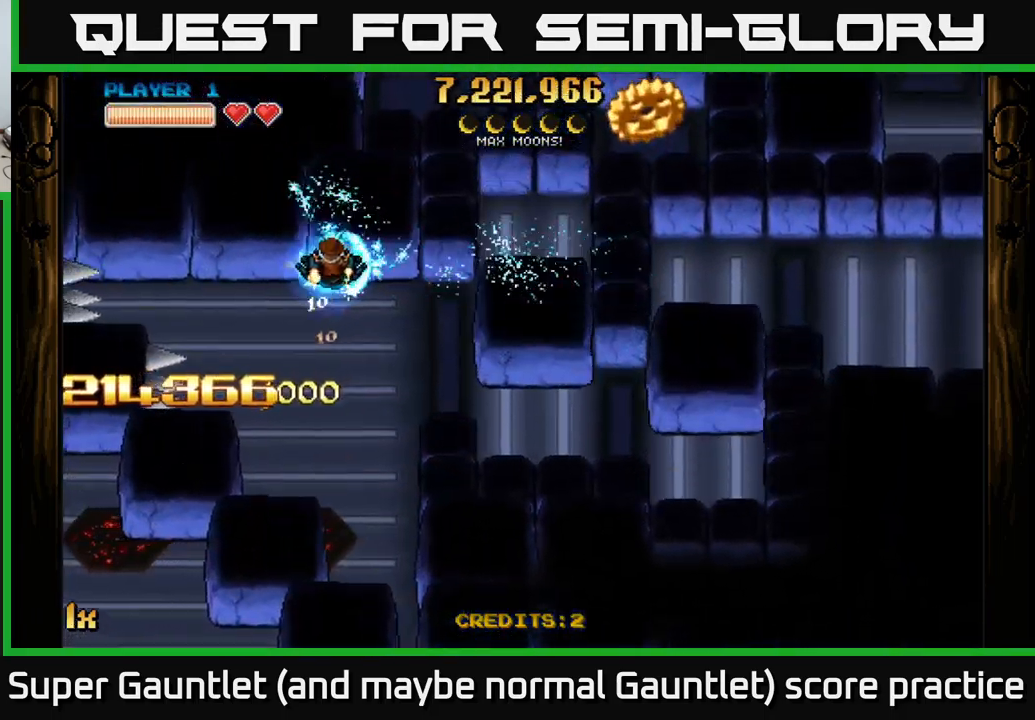
{"buttons": ["A"], "left_stick": "down", "right_stick": "center", "events": [[383, "left_stick", "down"]]}
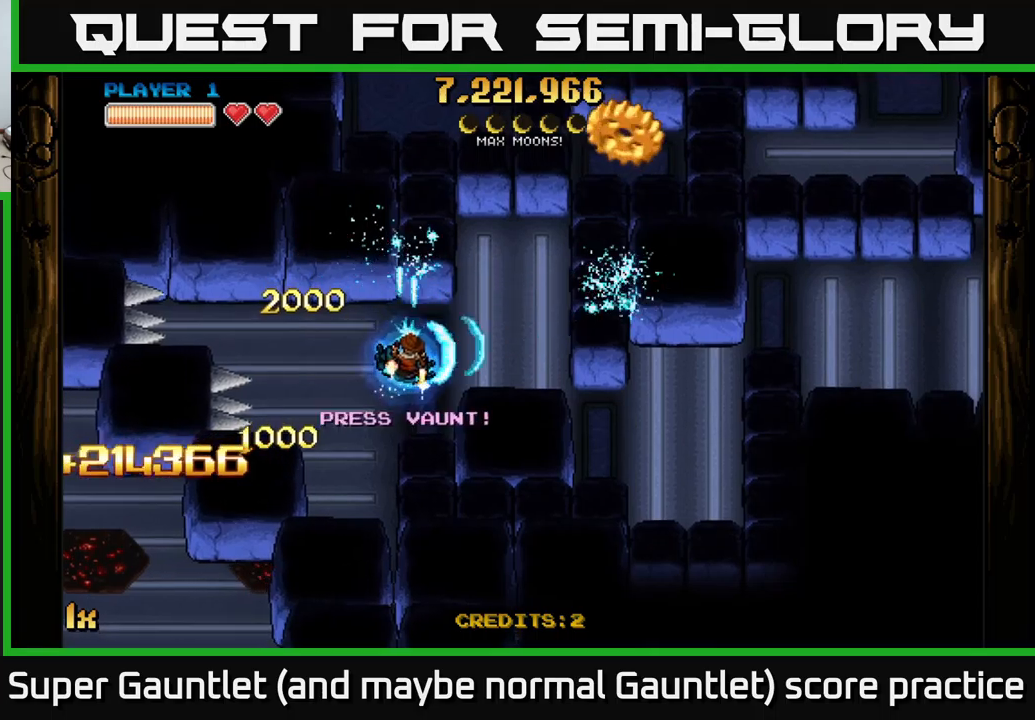
{"buttons": ["A"], "left_stick": "down-right", "right_stick": "center", "events": [[133, "left_stick", "down-right"]]}
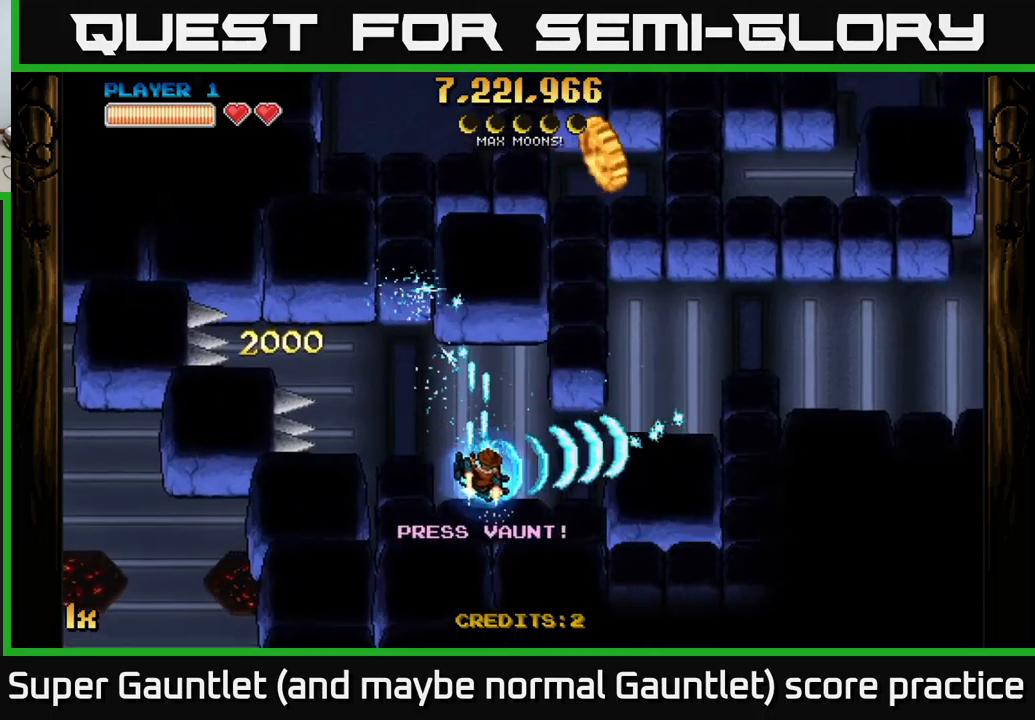
{"buttons": ["A"], "left_stick": "up-right", "right_stick": "center", "events": [[33, "left_stick", "right"], [400, "left_stick", "up-right"]]}
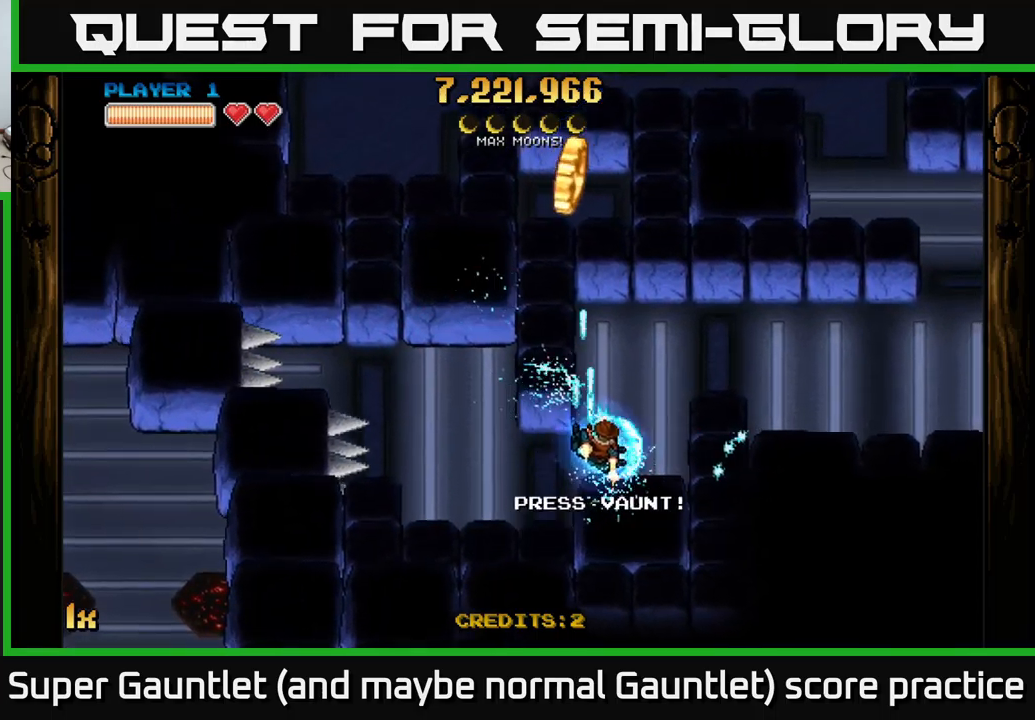
{"buttons": ["A"], "left_stick": "right", "right_stick": "center", "events": [[150, "L1", "down"], [166, "left_stick", "right"], [350, "L1", "up"]]}
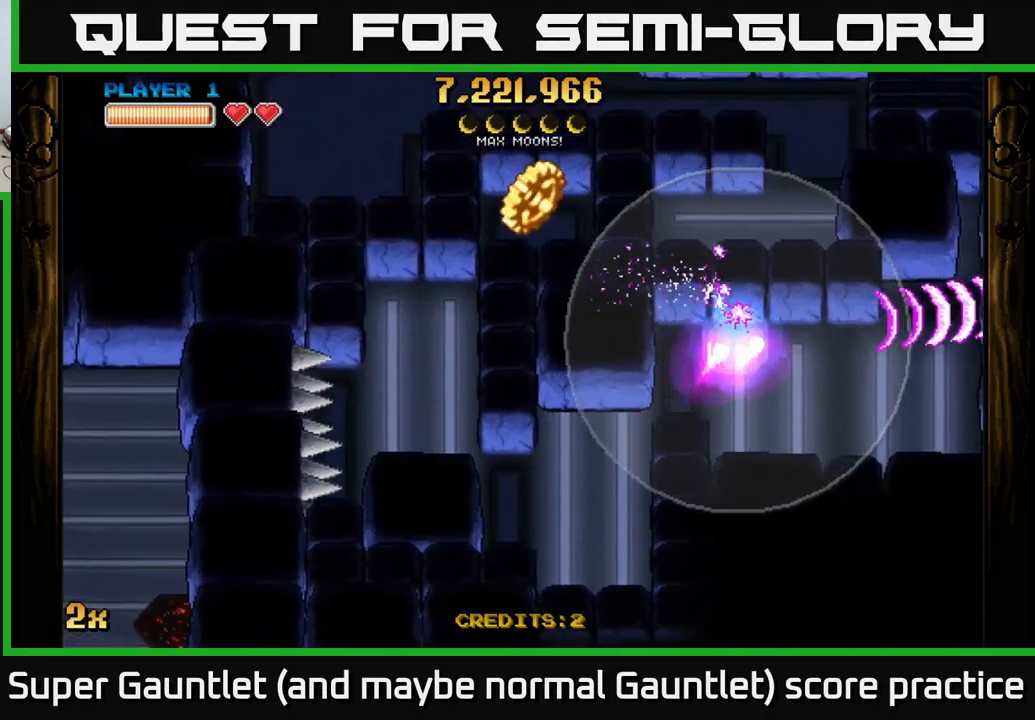
{"buttons": ["A"], "left_stick": "right", "right_stick": "center", "events": []}
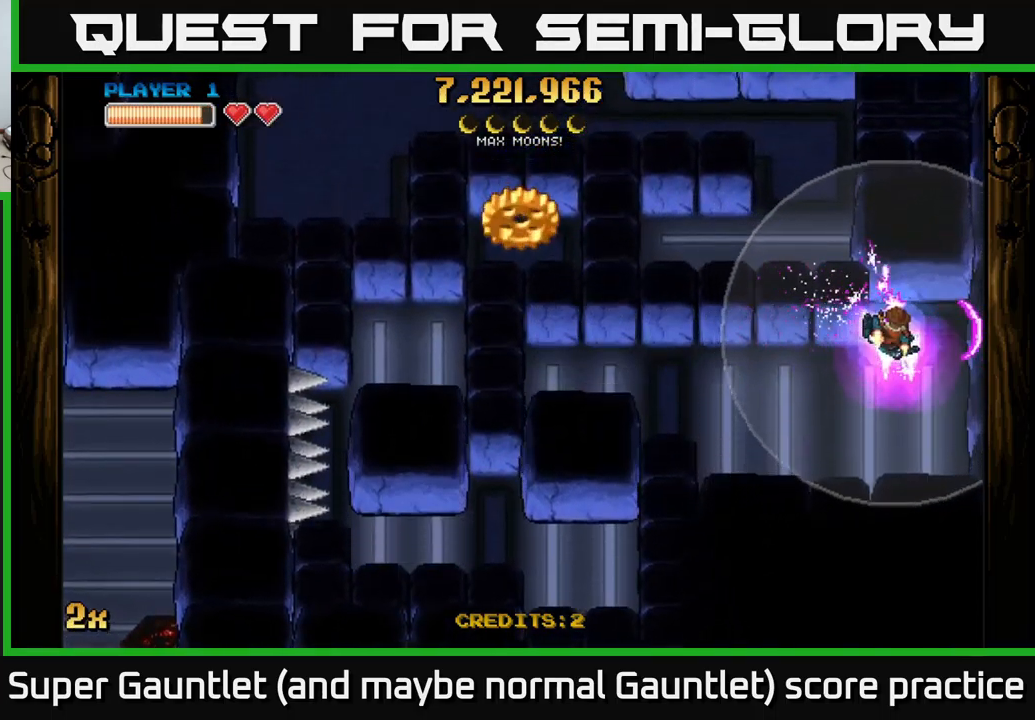
{"buttons": ["A", "X"], "left_stick": "left", "right_stick": "center", "events": [[150, "left_stick", "up-right"], [316, "left_stick", "left"], [366, "X", "down"]]}
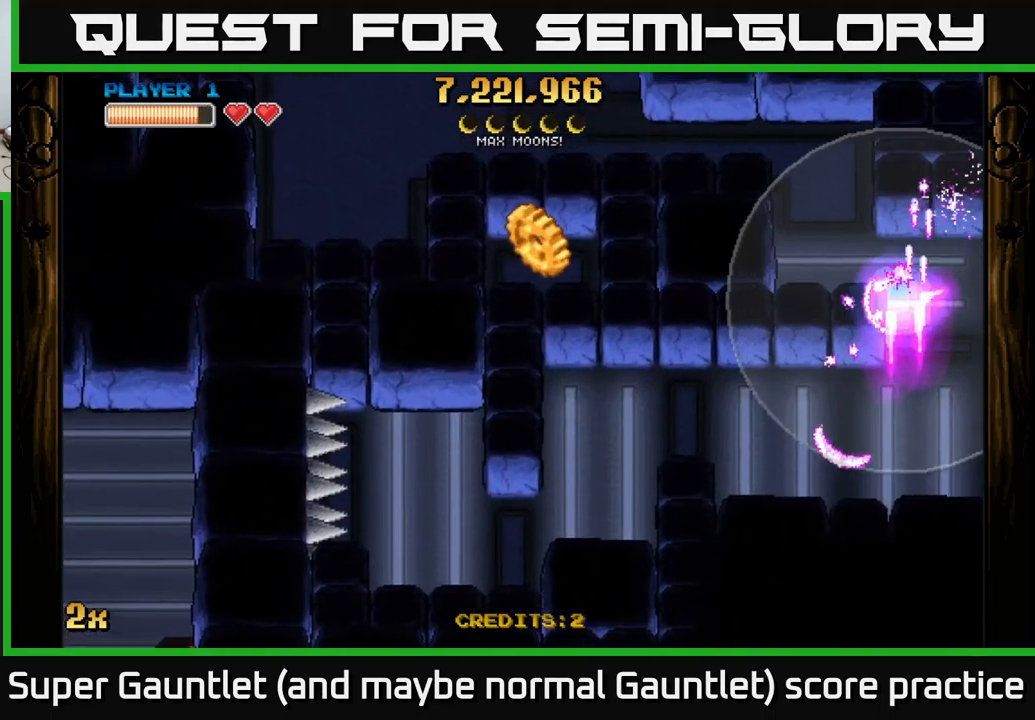
{"buttons": ["A"], "left_stick": "up", "right_stick": "center", "events": [[33, "X", "up"], [83, "left_stick", "up-left"], [466, "left_stick", "up"]]}
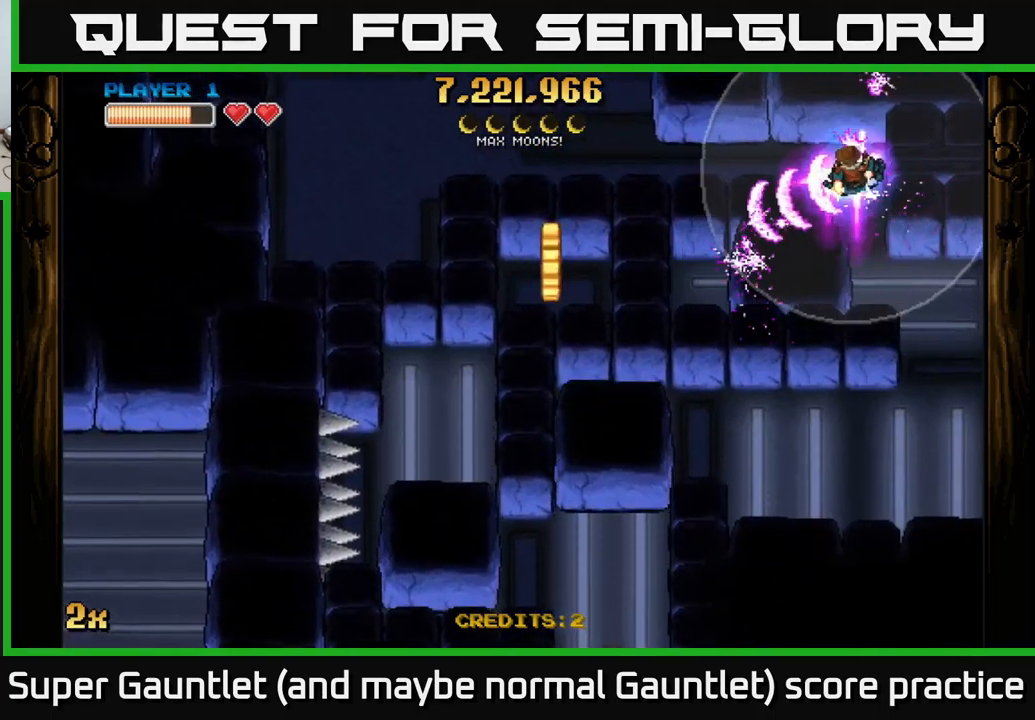
{"buttons": ["A", "X"], "left_stick": "left", "right_stick": "center", "events": [[50, "left_stick", "down"], [383, "left_stick", "left"], [416, "X", "down"]]}
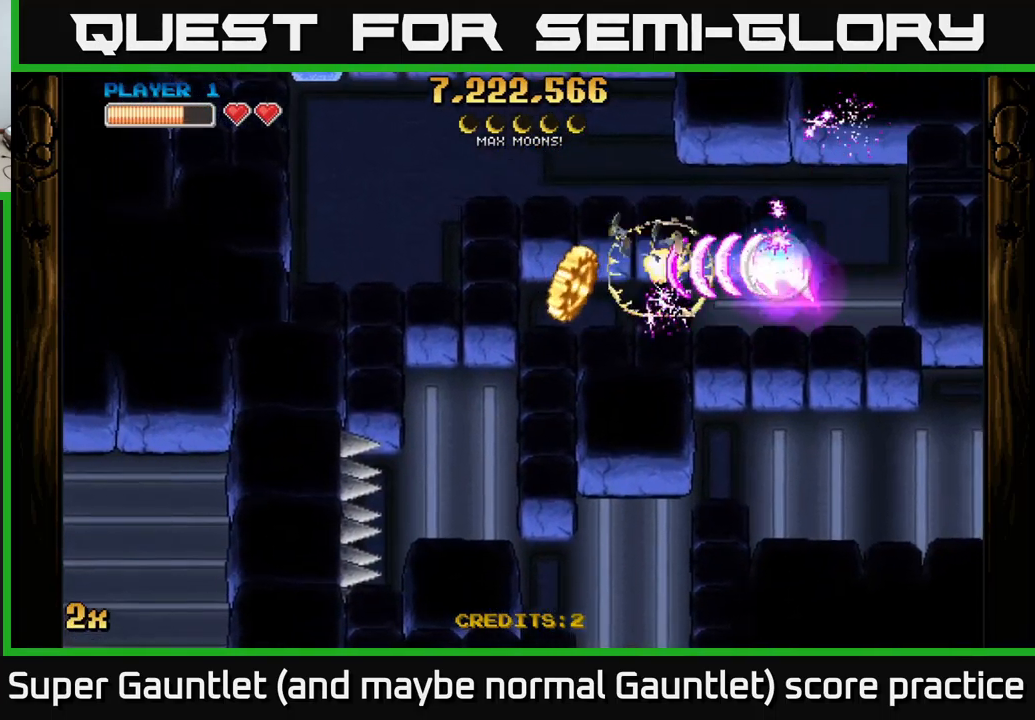
{"buttons": ["A"], "left_stick": "center", "right_stick": "center", "events": [[33, "X", "up"], [83, "left_stick", "down-left"], [400, "left_stick", "center"]]}
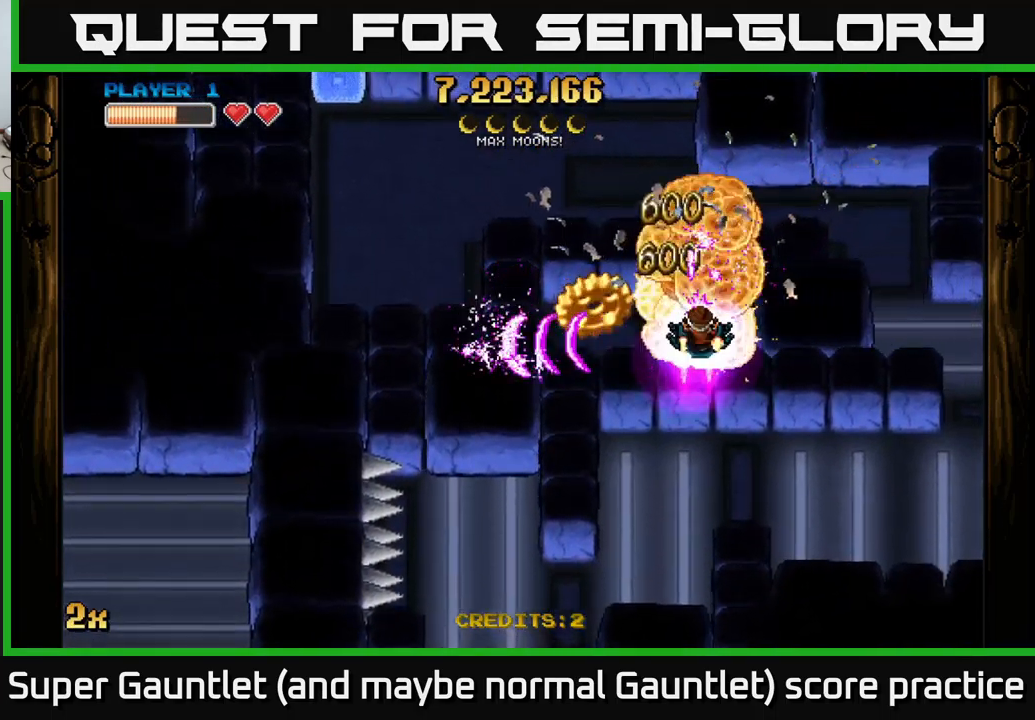
{"buttons": ["A"], "left_stick": "right", "right_stick": "center", "events": [[50, "left_stick", "left"], [350, "left_stick", "center"], [400, "left_stick", "right"]]}
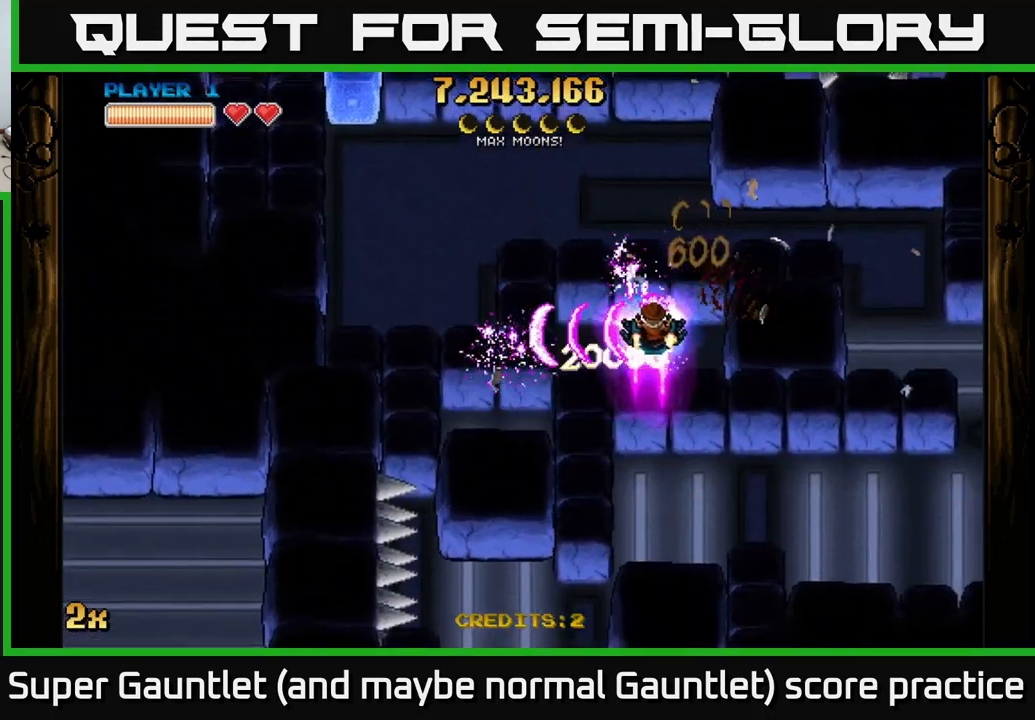
{"buttons": ["A"], "left_stick": "up-right", "right_stick": "center", "events": [[500, "left_stick", "up-right"]]}
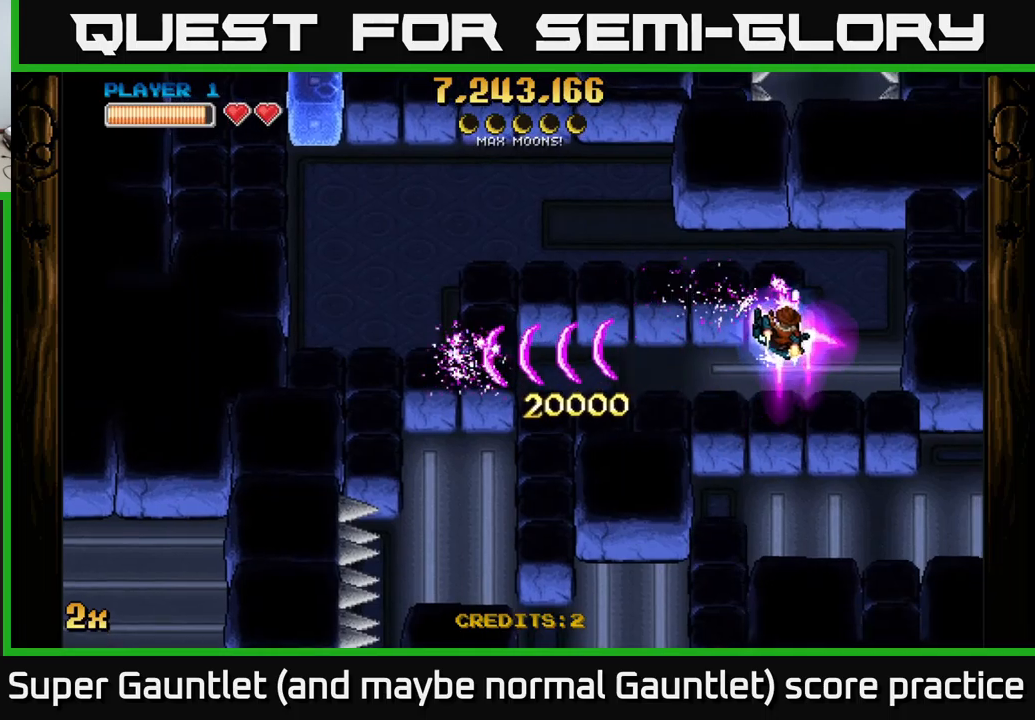
{"buttons": ["A"], "left_stick": "left", "right_stick": "center", "events": [[250, "left_stick", "up-left"], [300, "left_stick", "left"]]}
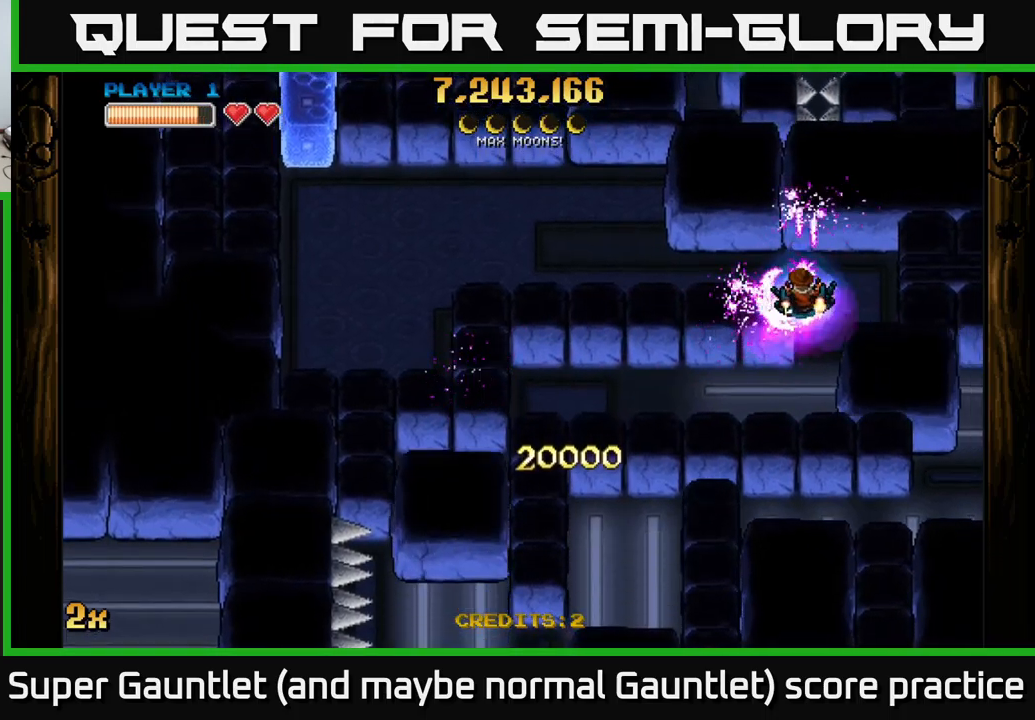
{"buttons": ["A"], "left_stick": "left", "right_stick": "center", "events": [[200, "left_stick", "up-left"], [350, "left_stick", "left"]]}
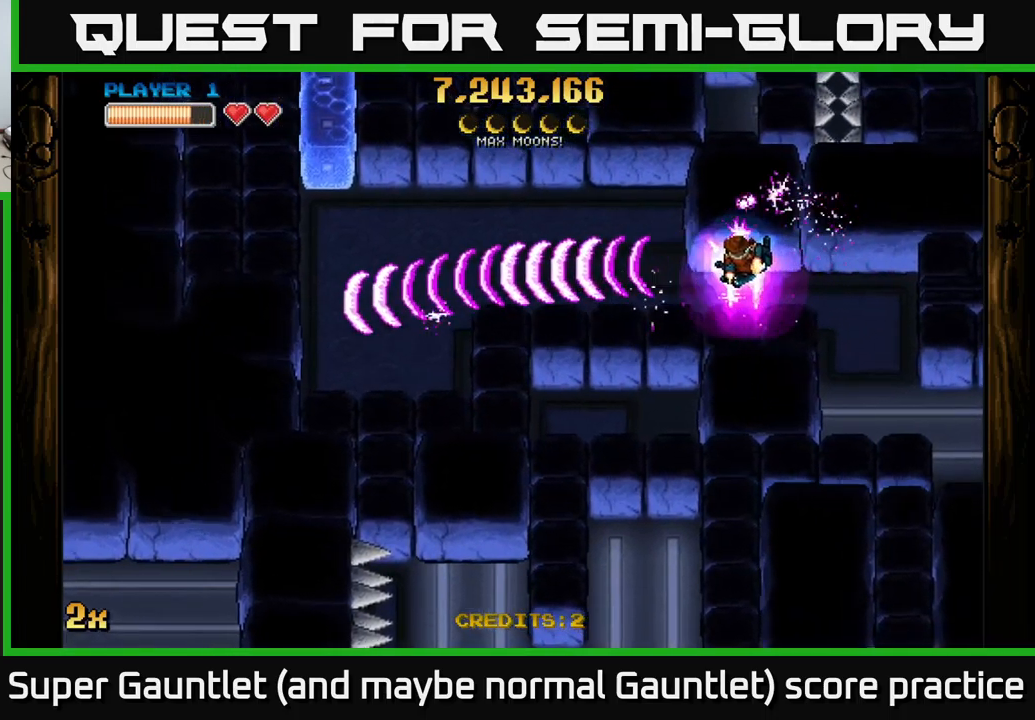
{"buttons": ["A"], "left_stick": "left", "right_stick": "center", "events": [[233, "left_stick", "up-left"], [267, "X", "down"], [333, "left_stick", "left"], [383, "X", "up"]]}
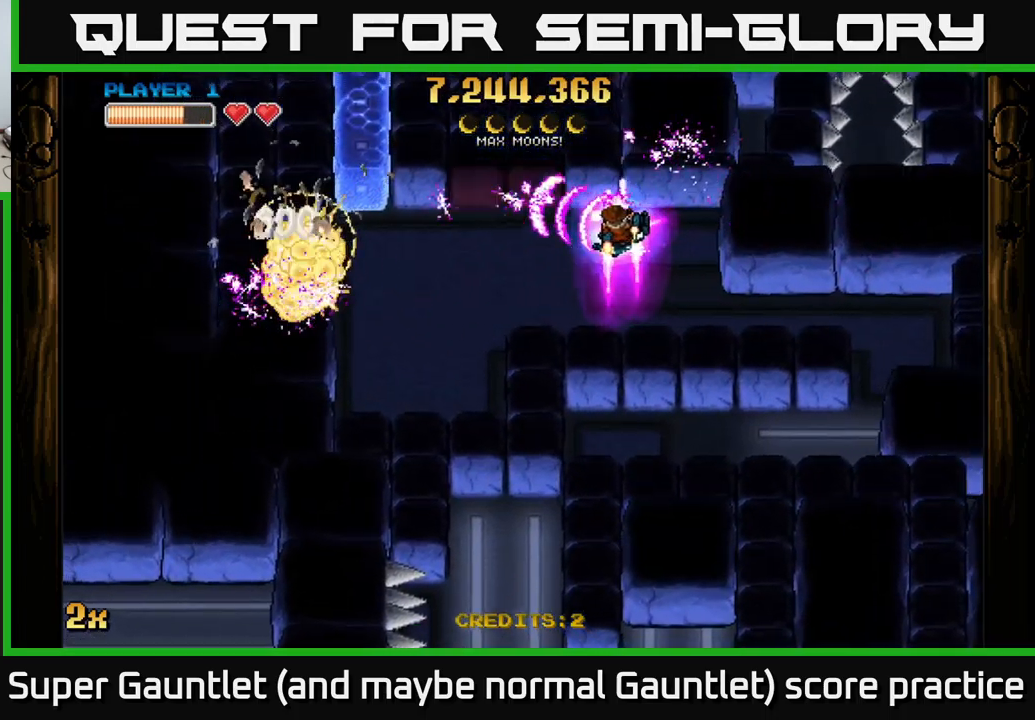
{"buttons": ["A"], "left_stick": "down-left", "right_stick": "center", "events": [[150, "left_stick", "down-left"], [333, "left_stick", "down"], [450, "left_stick", "down-left"]]}
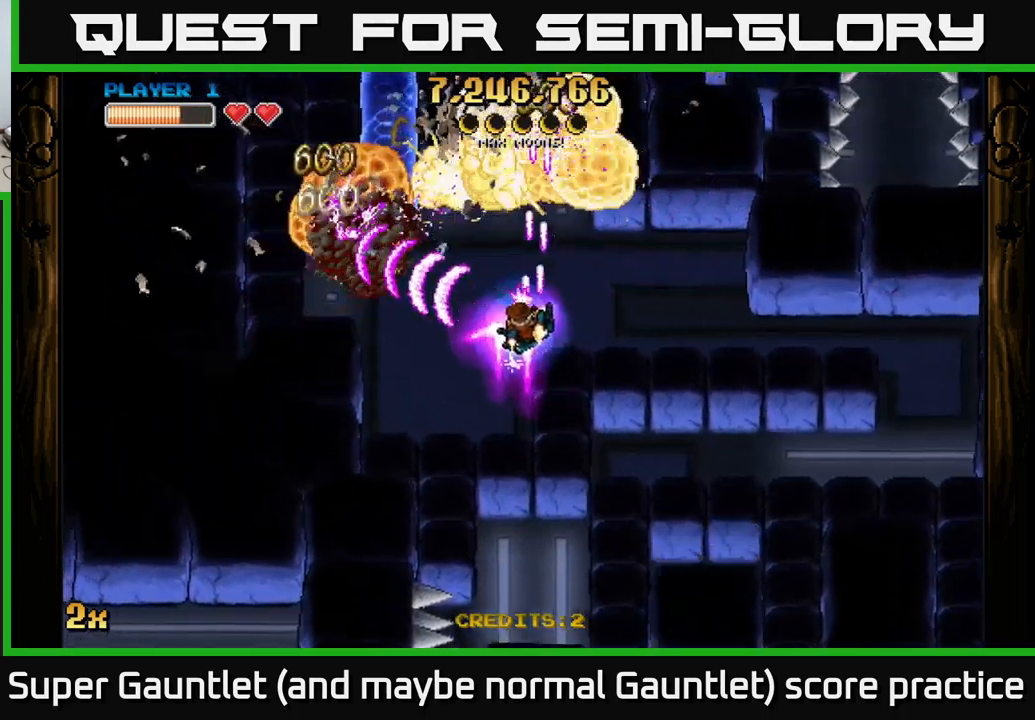
{"buttons": ["A"], "left_stick": "up-left", "right_stick": "center", "events": [[33, "left_stick", "left"], [433, "left_stick", "up-left"]]}
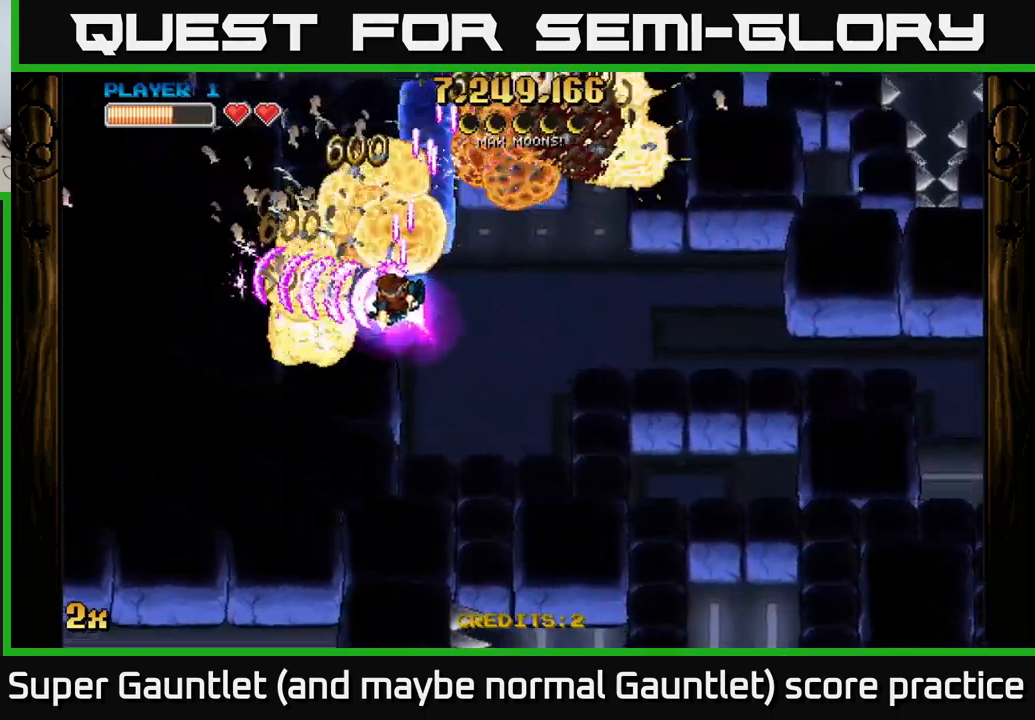
{"buttons": ["A"], "left_stick": "down-right", "right_stick": "center", "events": [[33, "left_stick", "up"], [100, "X", "down"], [133, "left_stick", "up-left"], [250, "X", "up"], [367, "left_stick", "down-right"]]}
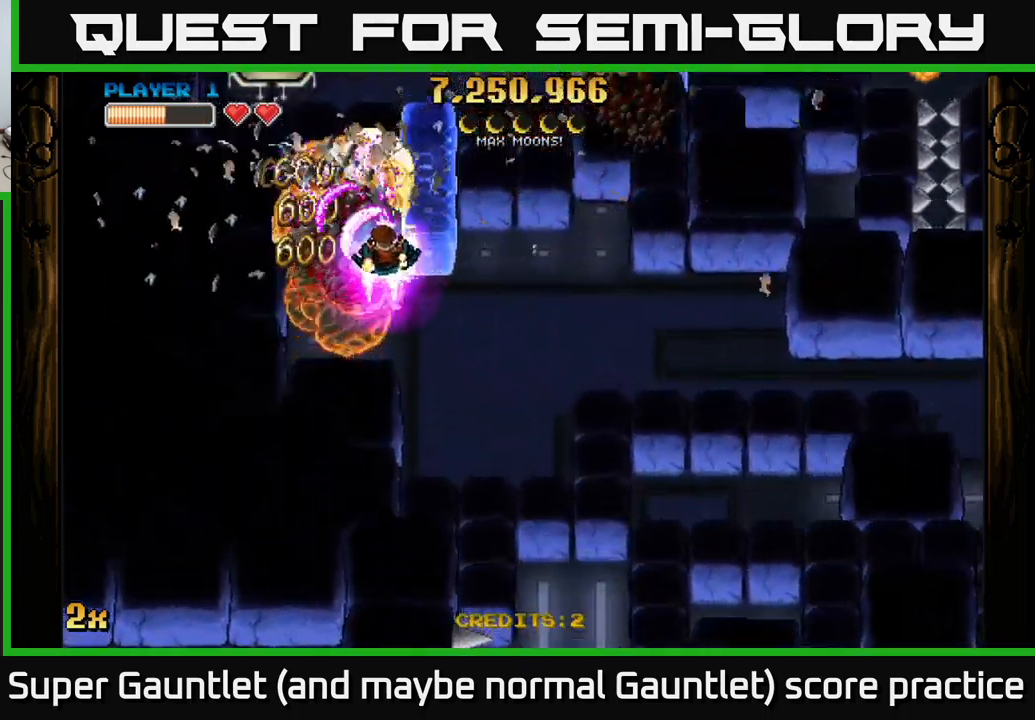
{"buttons": ["A"], "left_stick": "right", "right_stick": "center", "events": [[367, "left_stick", "right"]]}
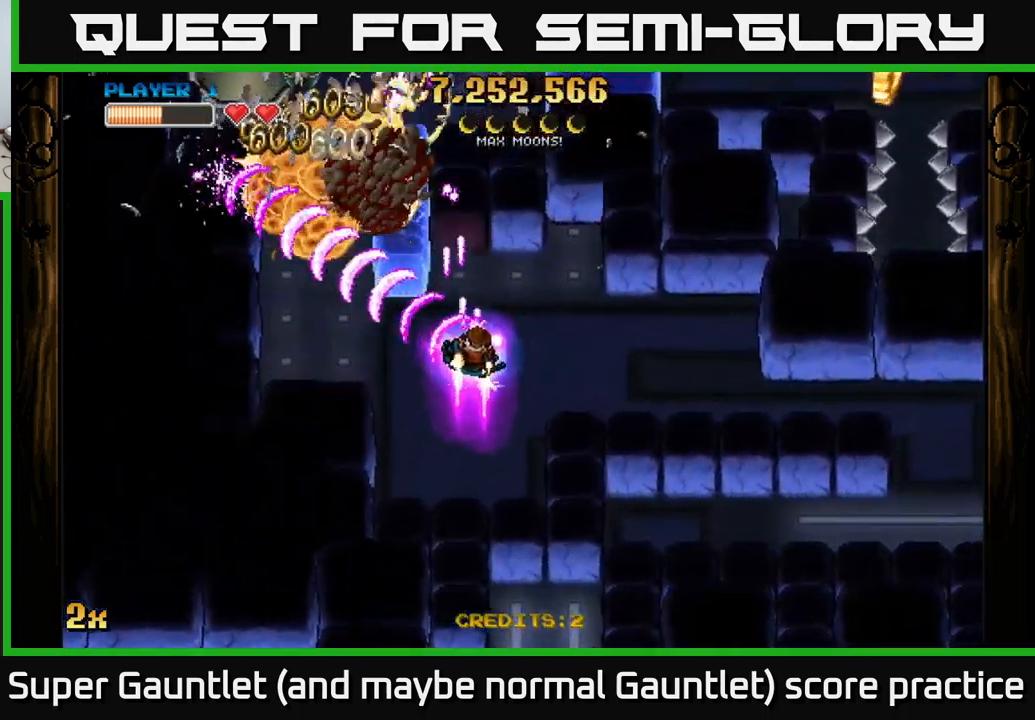
{"buttons": ["A"], "left_stick": "right", "right_stick": "center", "events": [[217, "left_stick", "up-right"], [400, "left_stick", "right"]]}
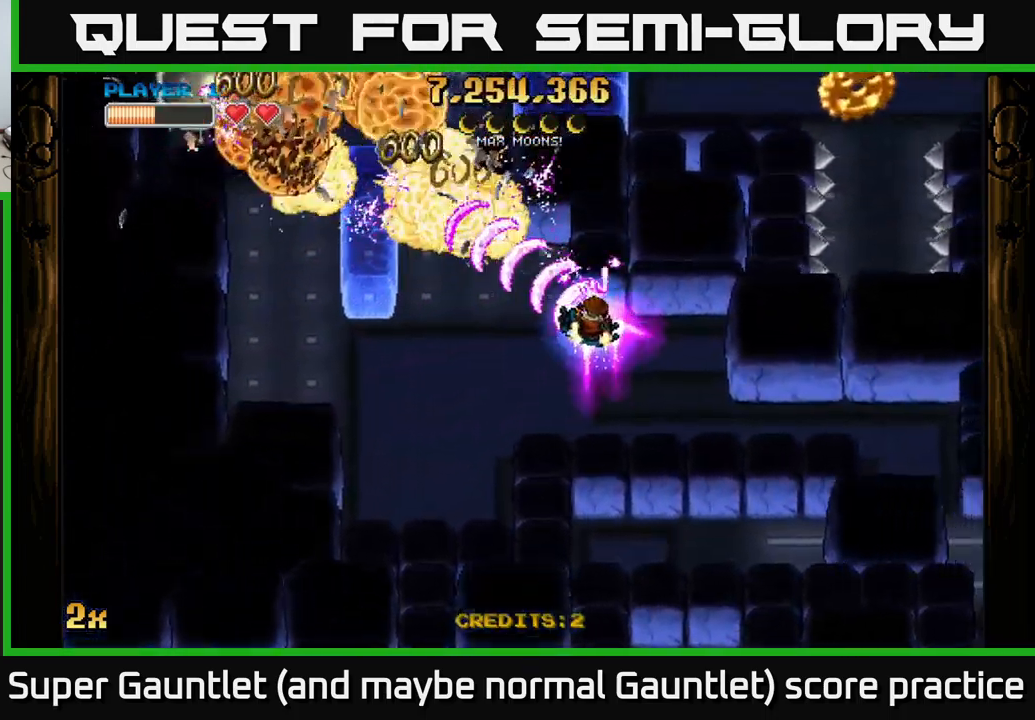
{"buttons": ["A"], "left_stick": "left", "right_stick": "center", "events": [[17, "left_stick", "down-left"], [233, "left_stick", "down-right"], [317, "left_stick", "right"], [467, "left_stick", "left"]]}
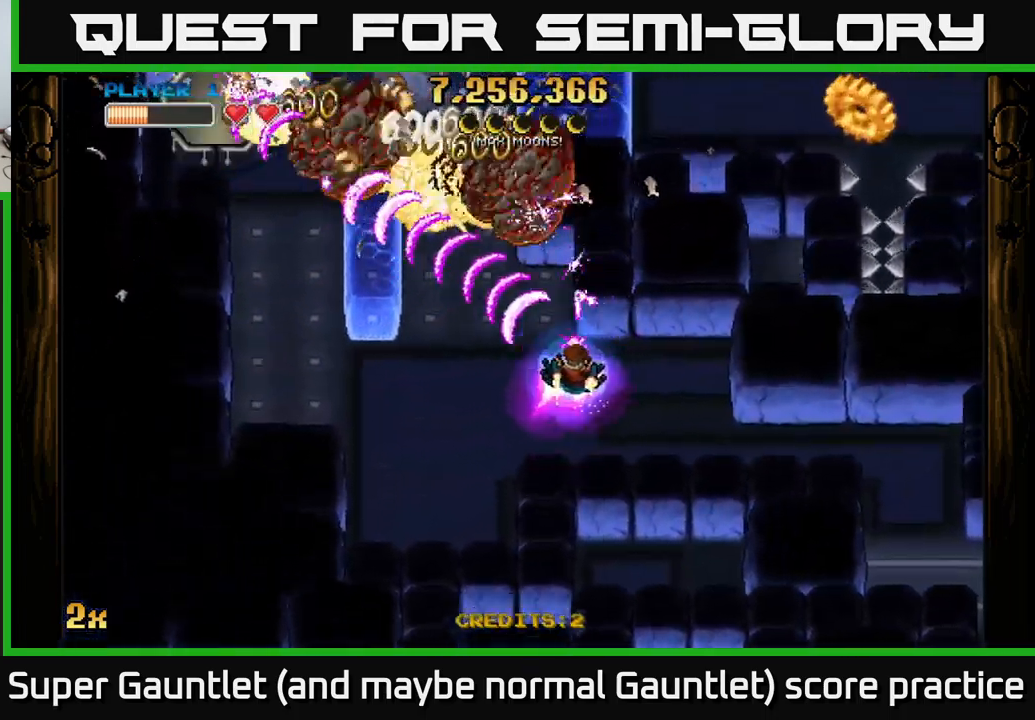
{"buttons": ["A"], "left_stick": "down-left", "right_stick": "center", "events": [[233, "left_stick", "up"], [350, "left_stick", "down-left"]]}
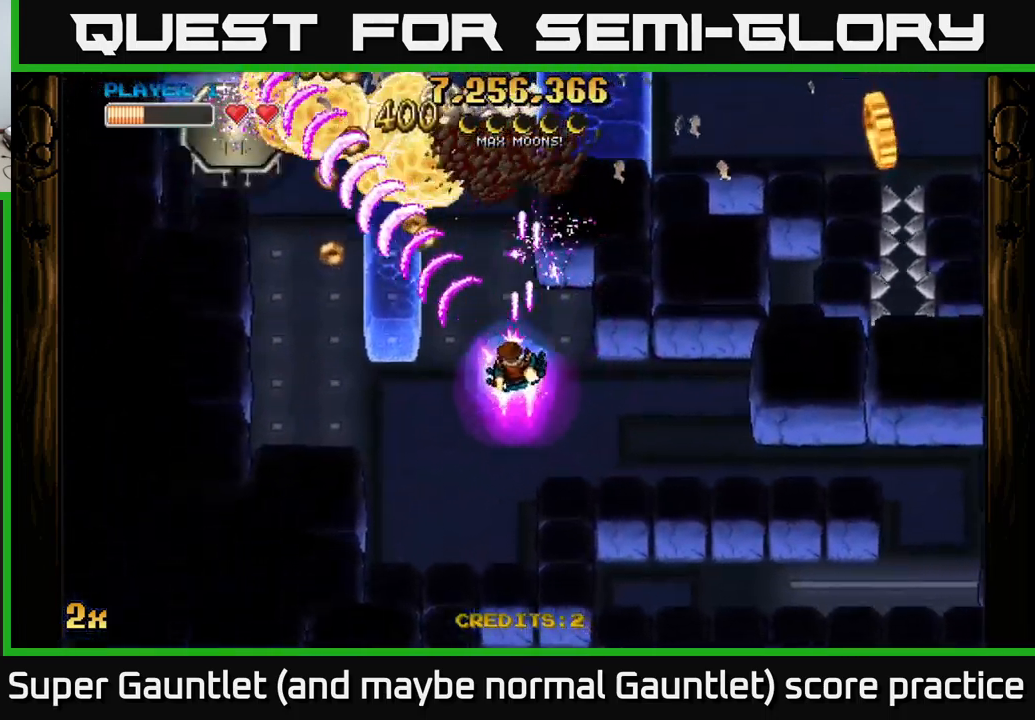
{"buttons": ["A"], "left_stick": "up-left", "right_stick": "center", "events": [[50, "left_stick", "down-right"], [200, "left_stick", "left"], [467, "left_stick", "up-left"]]}
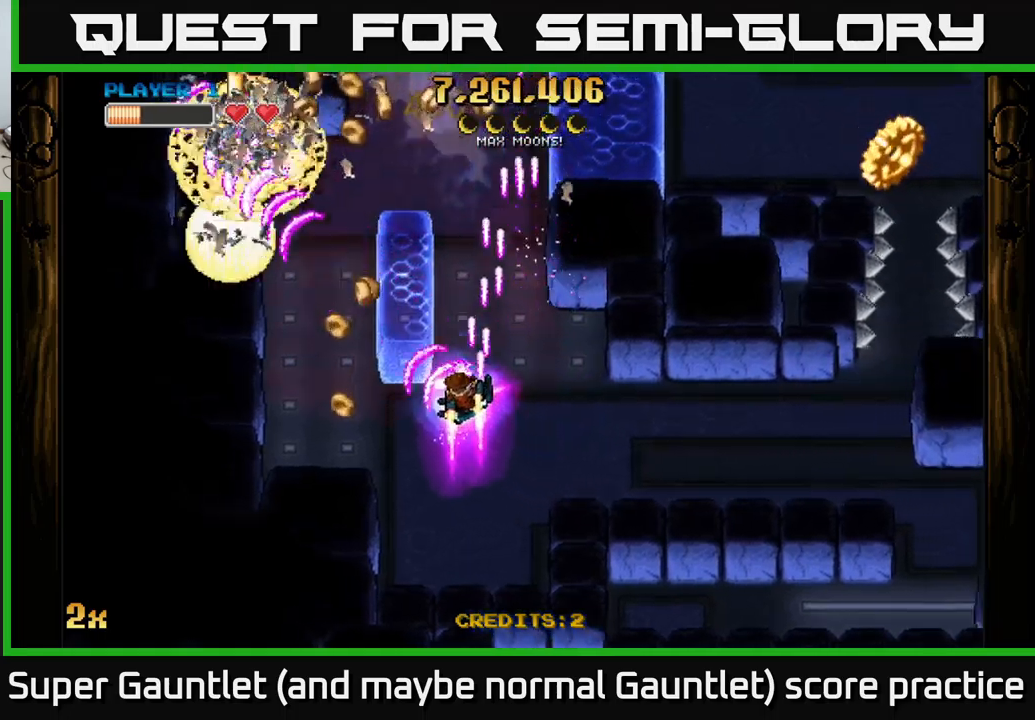
{"buttons": ["A", "X"], "left_stick": "up", "right_stick": "center", "events": [[100, "left_stick", "left"], [467, "X", "down"], [467, "left_stick", "up"]]}
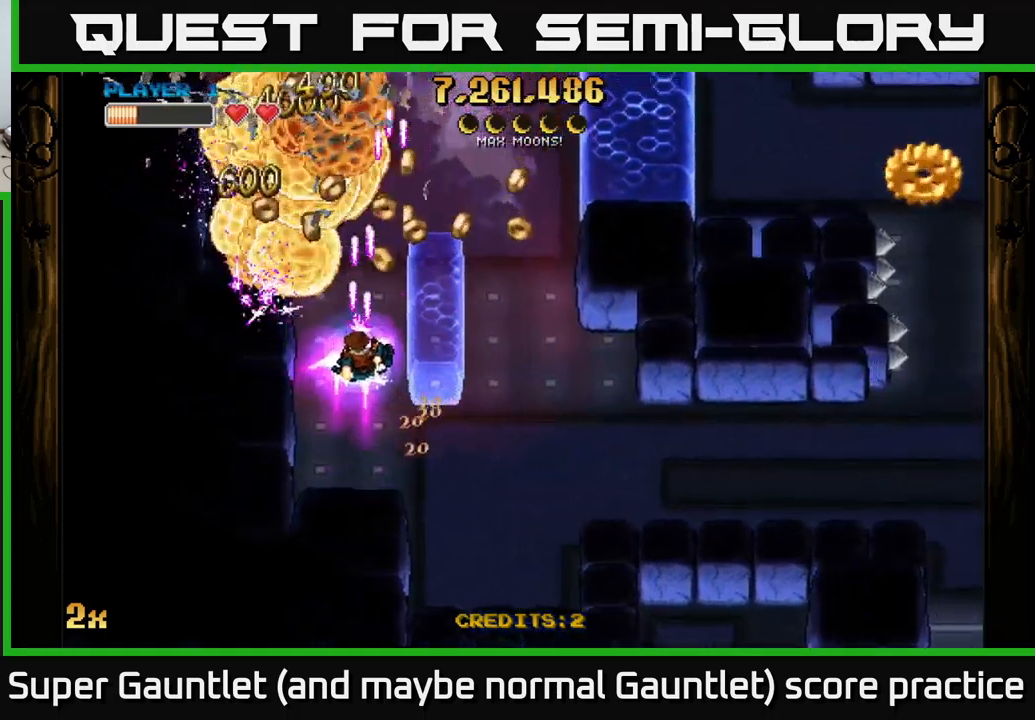
{"buttons": ["A"], "left_stick": "down-left", "right_stick": "center", "events": [[17, "left_stick", "up-right"], [167, "X", "up"], [317, "left_stick", "left"], [400, "left_stick", "down-left"]]}
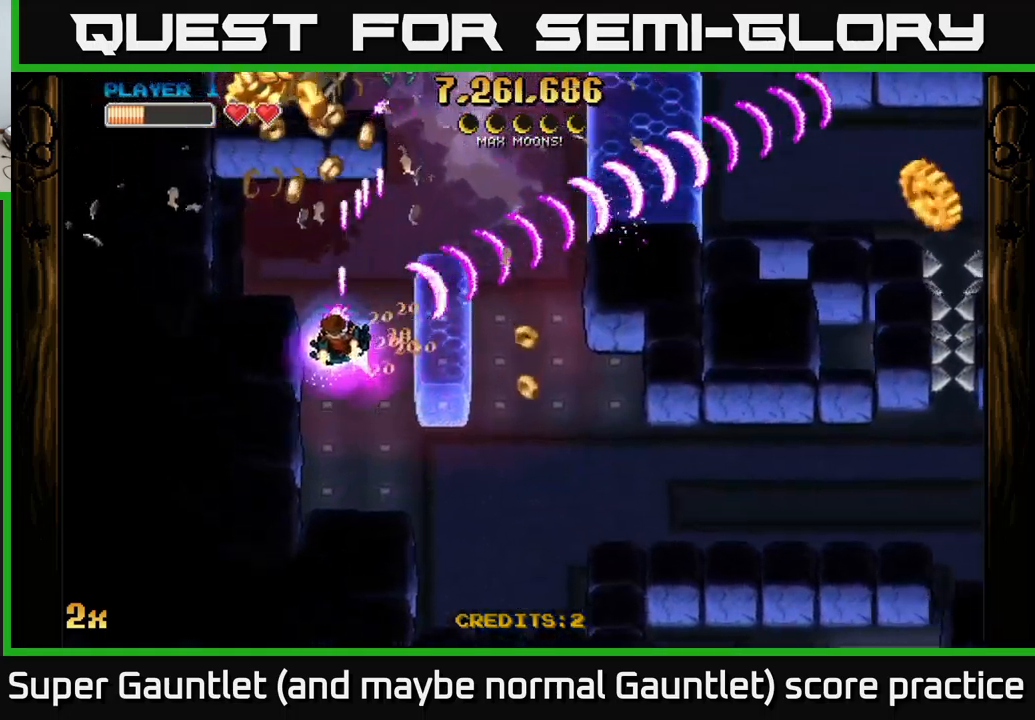
{"buttons": ["A"], "left_stick": "up-left", "right_stick": "center", "events": [[50, "left_stick", "down-right"], [334, "left_stick", "up-left"]]}
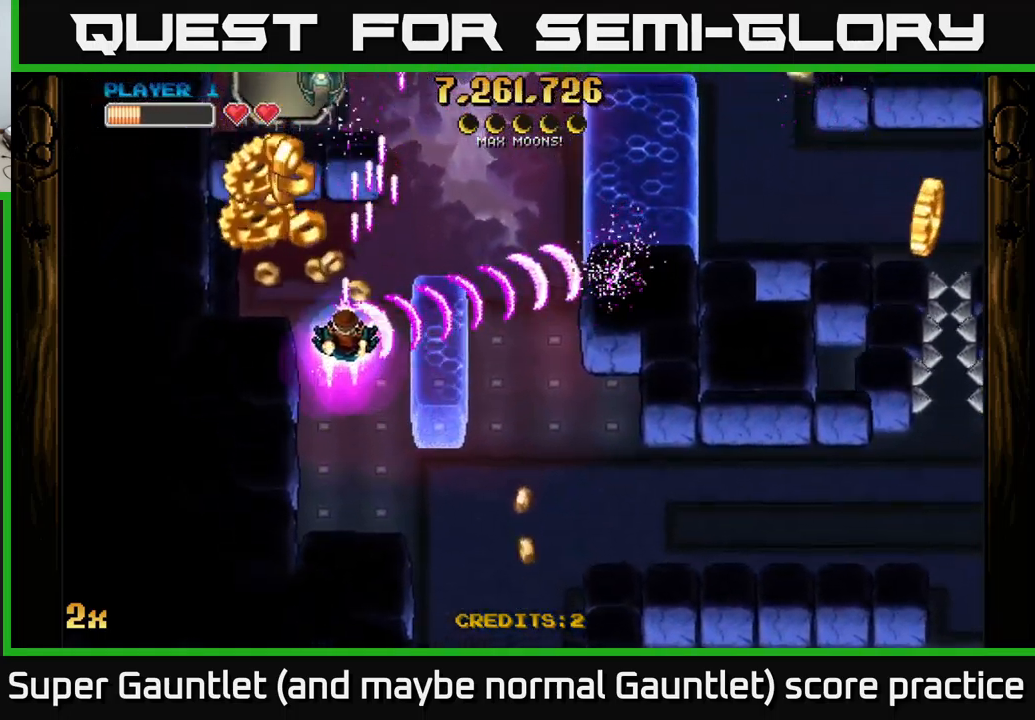
{"buttons": ["A"], "left_stick": "right", "right_stick": "center", "events": [[300, "left_stick", "right"]]}